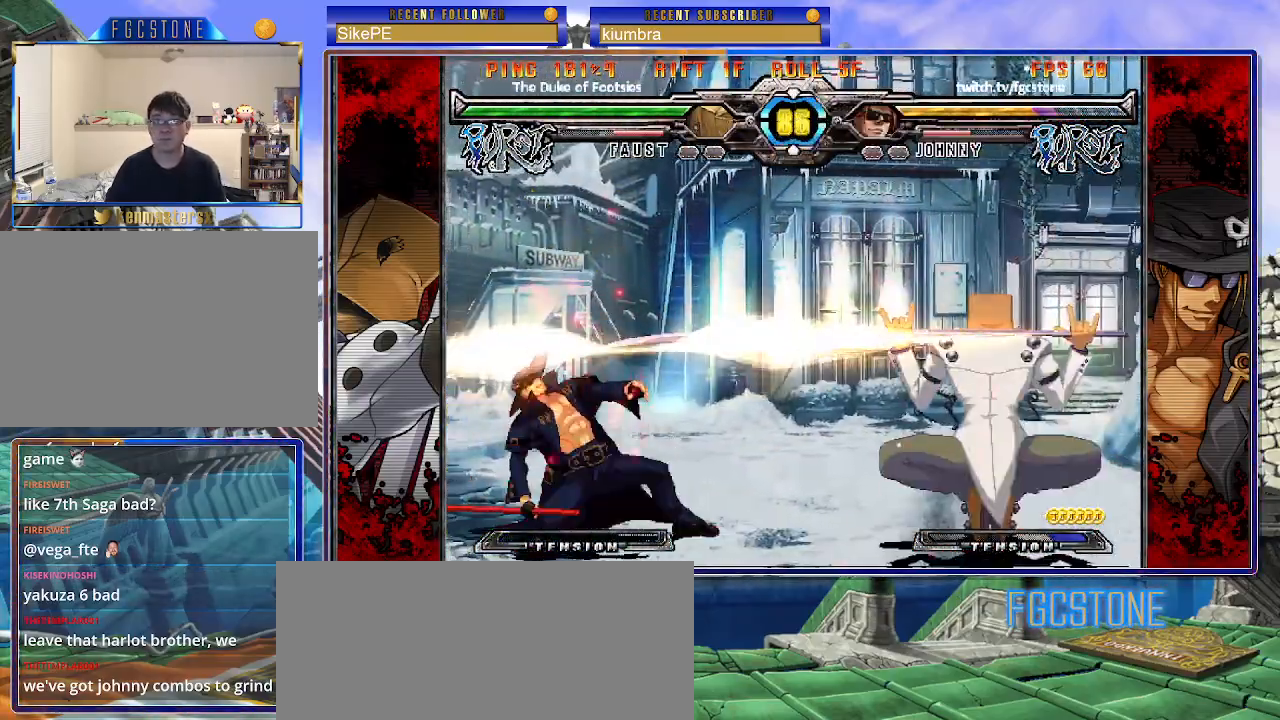
Gameplay with a controller (arcade stick); each line is a JSON object with the inputs held at the frame after it. "events" lists button and stick changes between this image and that frame as [ms after this image, input, new state], when the widget could be followed in between. Not read: L3 R3.
{"buttons": [], "left_stick": "center", "events": [[317, "left_stick", "down-right"], [367, "HS", "down"], [450, "HS", "up"], [450, "left_stick", "center"]]}
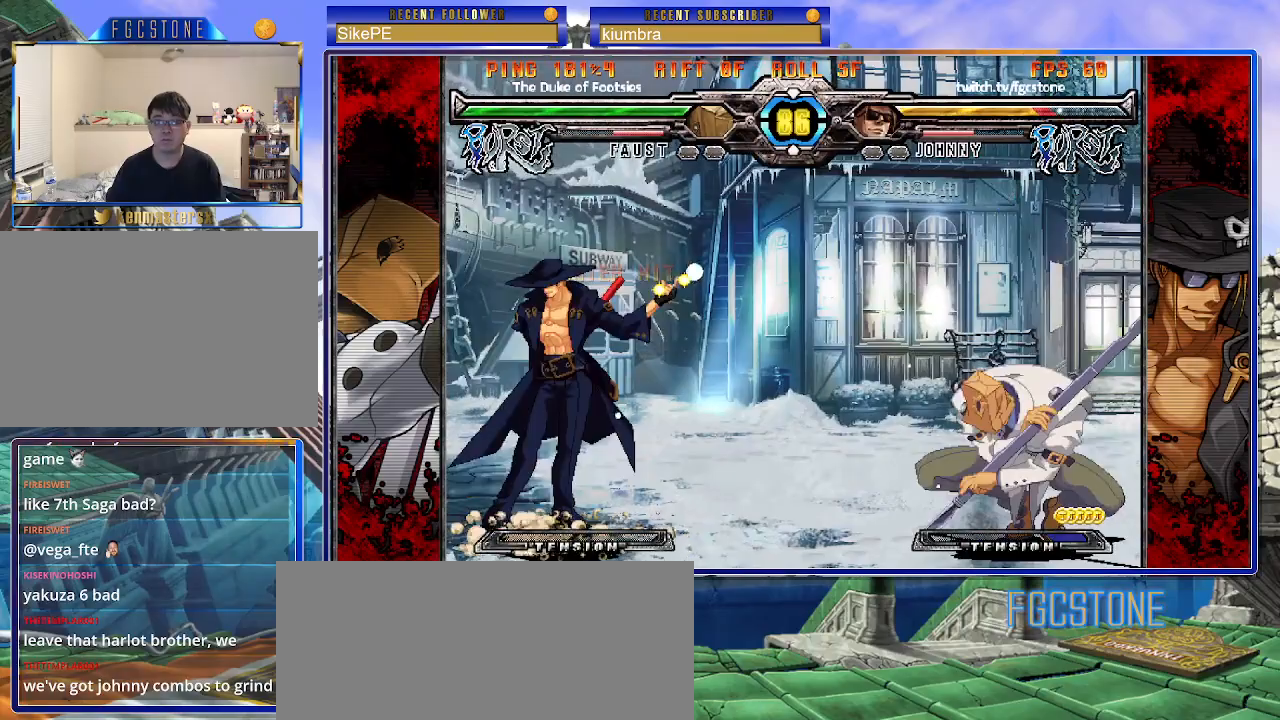
{"buttons": [], "left_stick": "center", "events": [[117, "left_stick", "right"], [183, "left_stick", "center"], [267, "left_stick", "down-right"], [500, "left_stick", "center"]]}
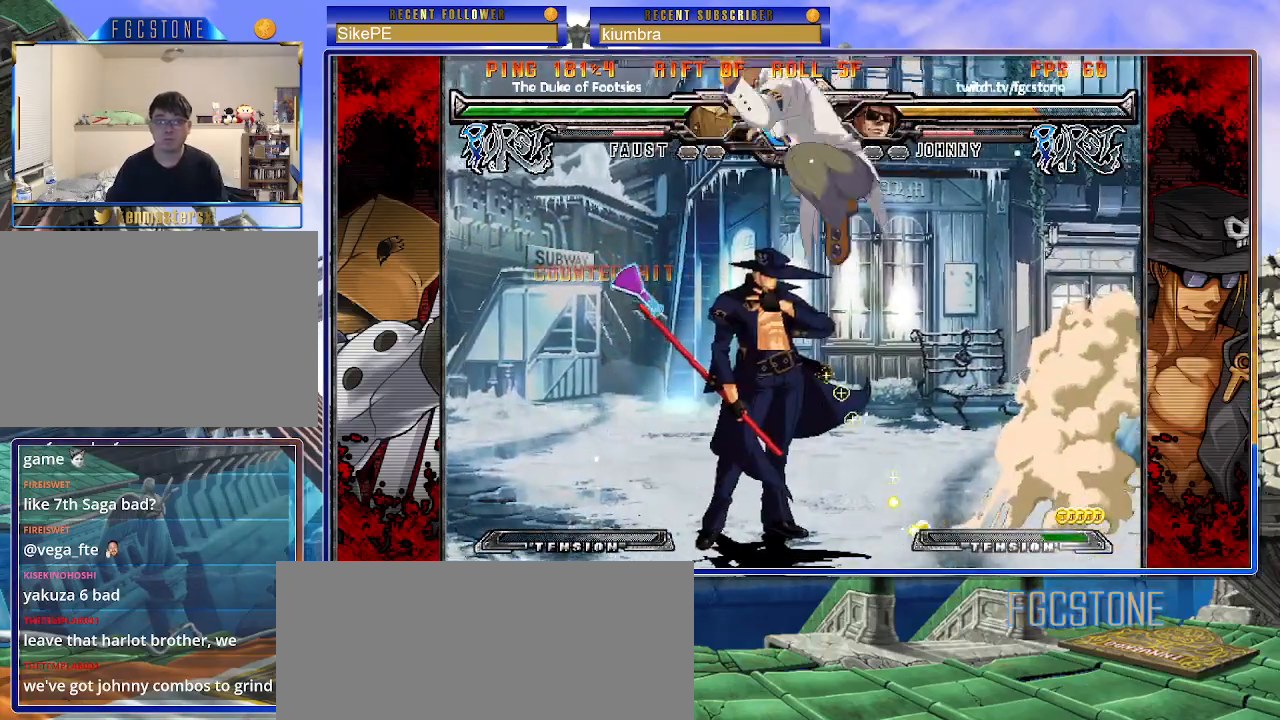
{"buttons": [], "left_stick": "down-left", "events": [[17, "left_stick", "left"], [133, "K", "down"], [233, "K", "up"], [250, "S", "down"], [383, "S", "up"], [500, "left_stick", "down-left"]]}
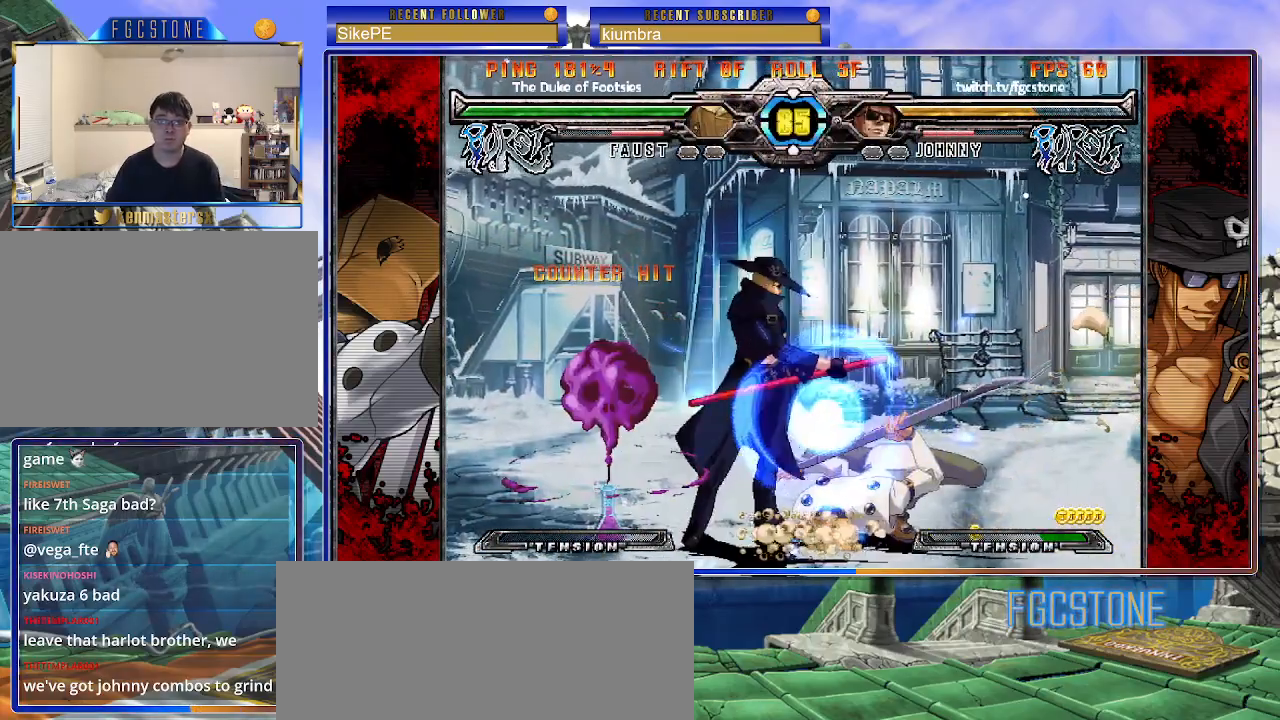
{"buttons": ["D"], "left_stick": "down-left", "events": [[167, "K", "down"], [283, "K", "up"], [450, "D", "down"]]}
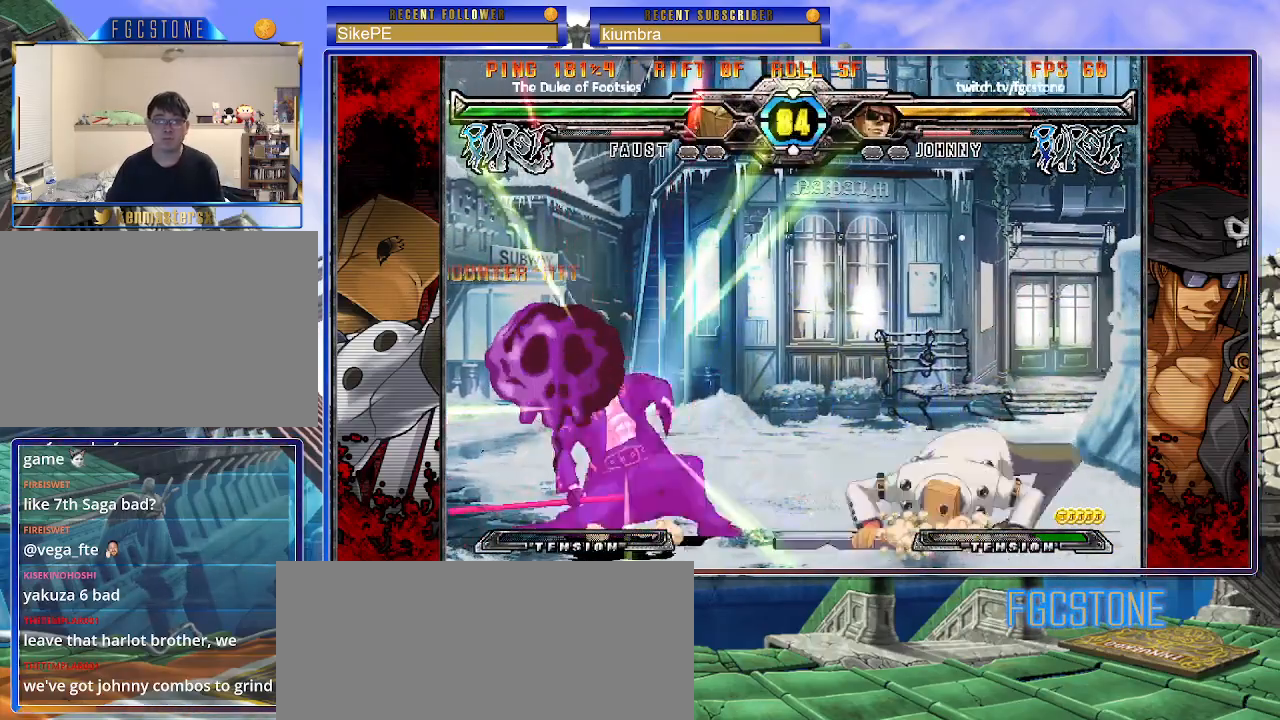
{"buttons": ["HS"], "left_stick": "down-right", "events": [[83, "D", "up"], [150, "D", "down"], [267, "D", "up"], [367, "left_stick", "down-right"], [483, "HS", "down"]]}
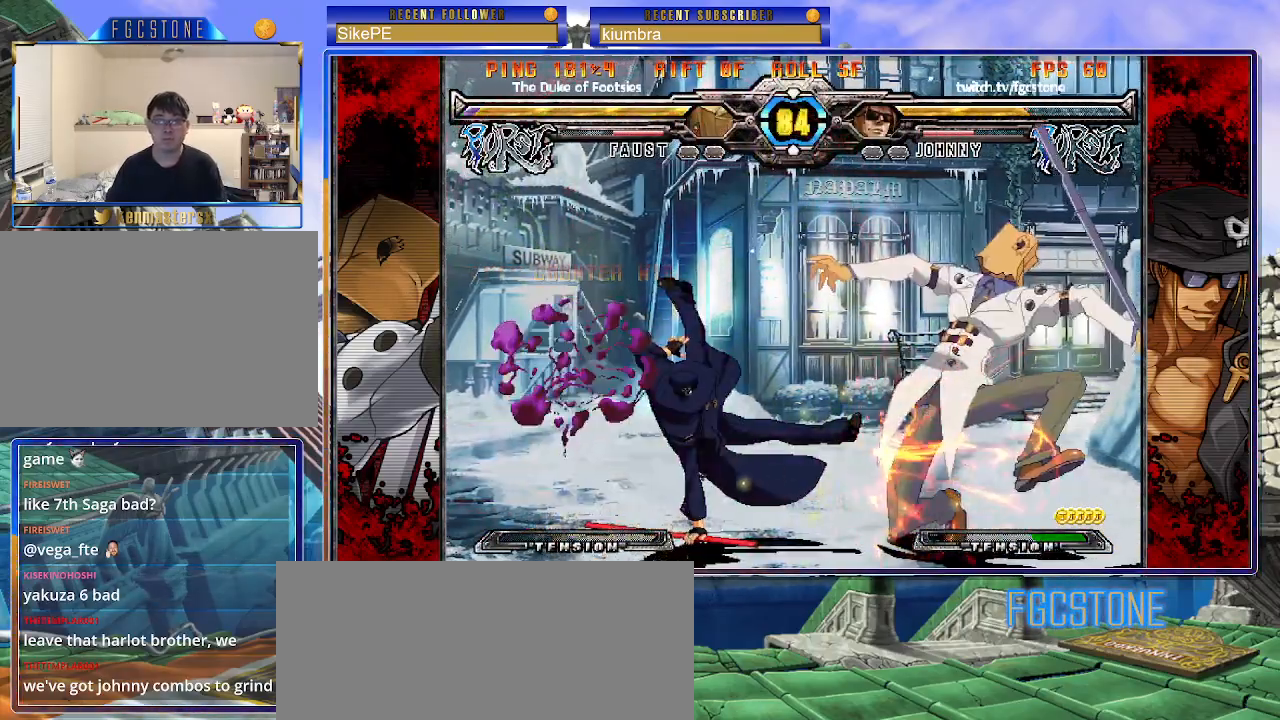
{"buttons": [], "left_stick": "right", "events": [[17, "left_stick", "center"], [33, "HS", "up"], [267, "left_stick", "right"], [333, "left_stick", "center"], [400, "left_stick", "right"]]}
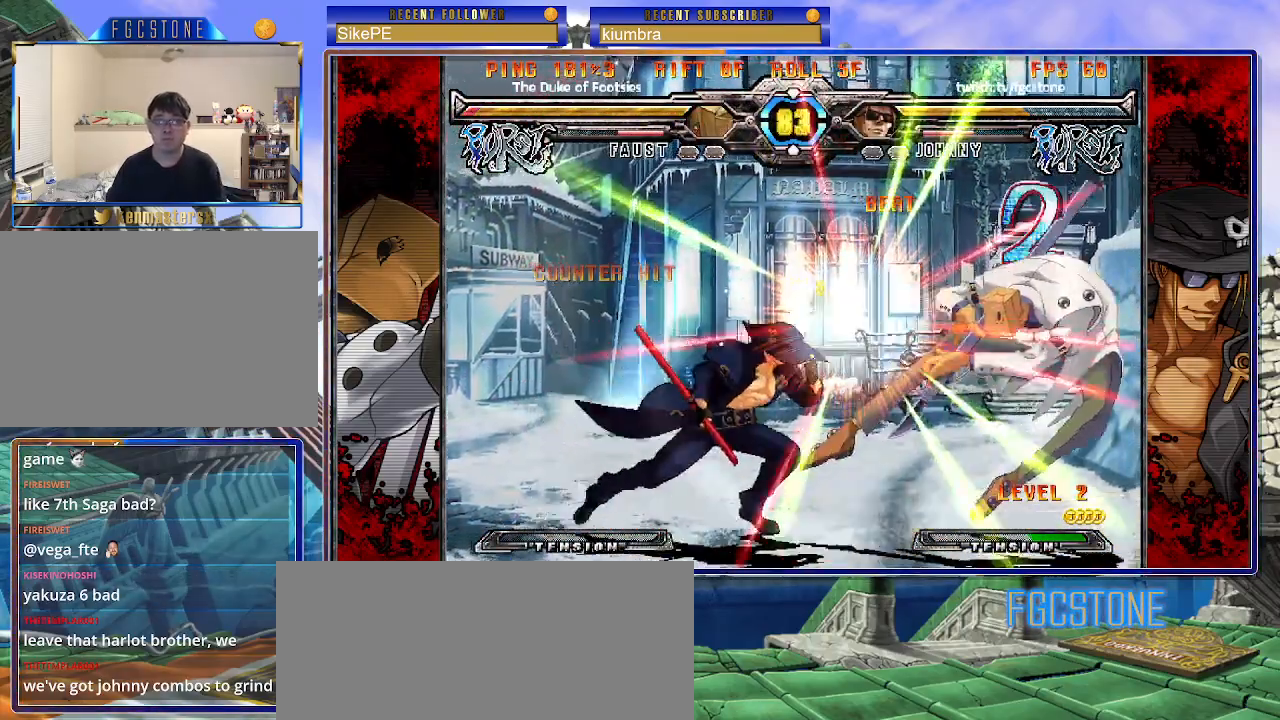
{"buttons": [], "left_stick": "left", "events": [[17, "left_stick", "down"], [150, "HS", "down"], [167, "left_stick", "center"], [250, "HS", "up"], [383, "left_stick", "left"]]}
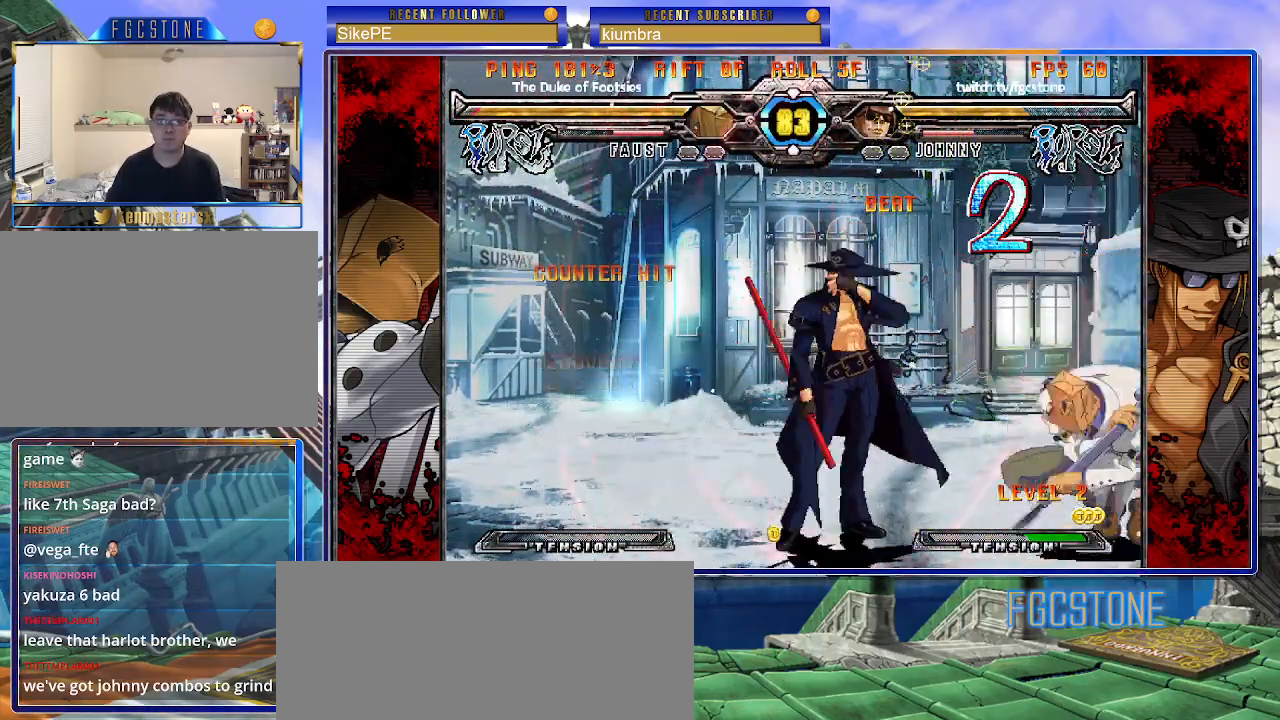
{"buttons": ["HS", "K"], "left_stick": "center", "events": [[33, "HS", "down"], [133, "HS", "up"], [233, "left_stick", "down"], [300, "left_stick", "right"], [317, "K", "down"], [367, "left_stick", "center"], [483, "HS", "down"]]}
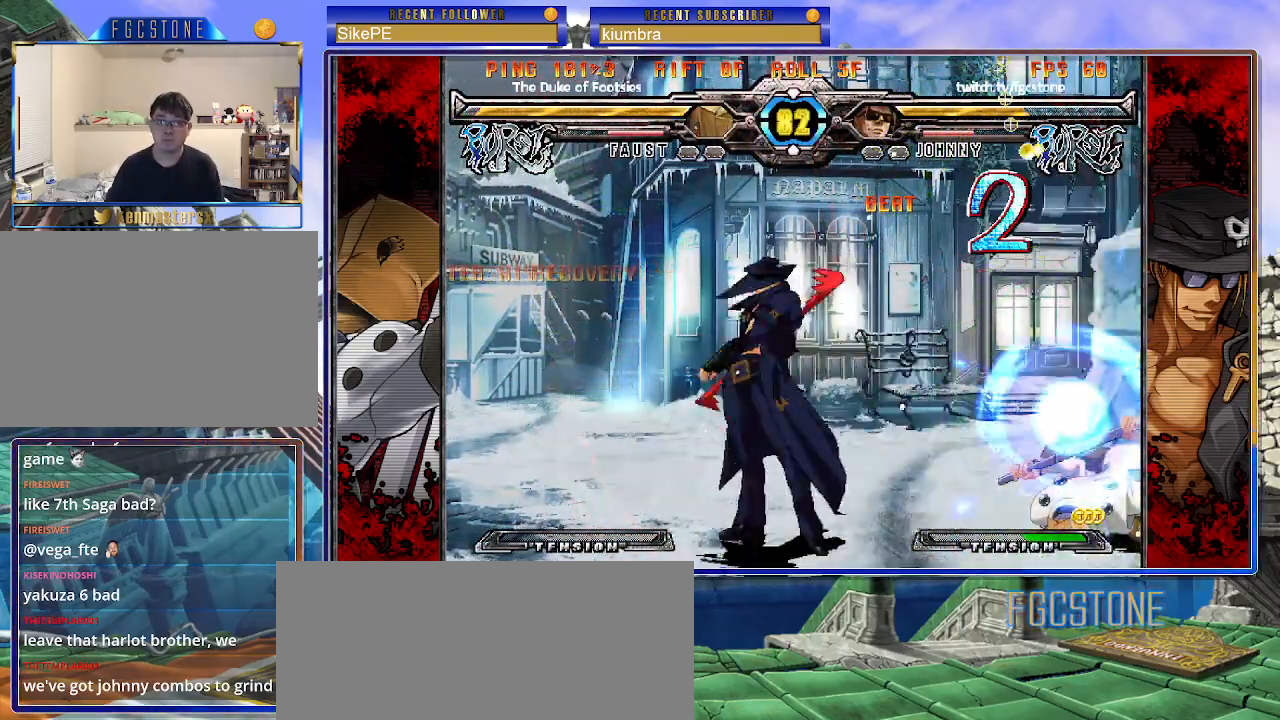
{"buttons": [], "left_stick": "center", "events": [[17, "left_stick", "right"], [33, "HS", "up"], [67, "left_stick", "center"], [133, "left_stick", "right"], [217, "left_stick", "down-right"], [267, "K", "up"], [317, "left_stick", "down"], [350, "S", "down"], [450, "S", "up"], [500, "left_stick", "center"]]}
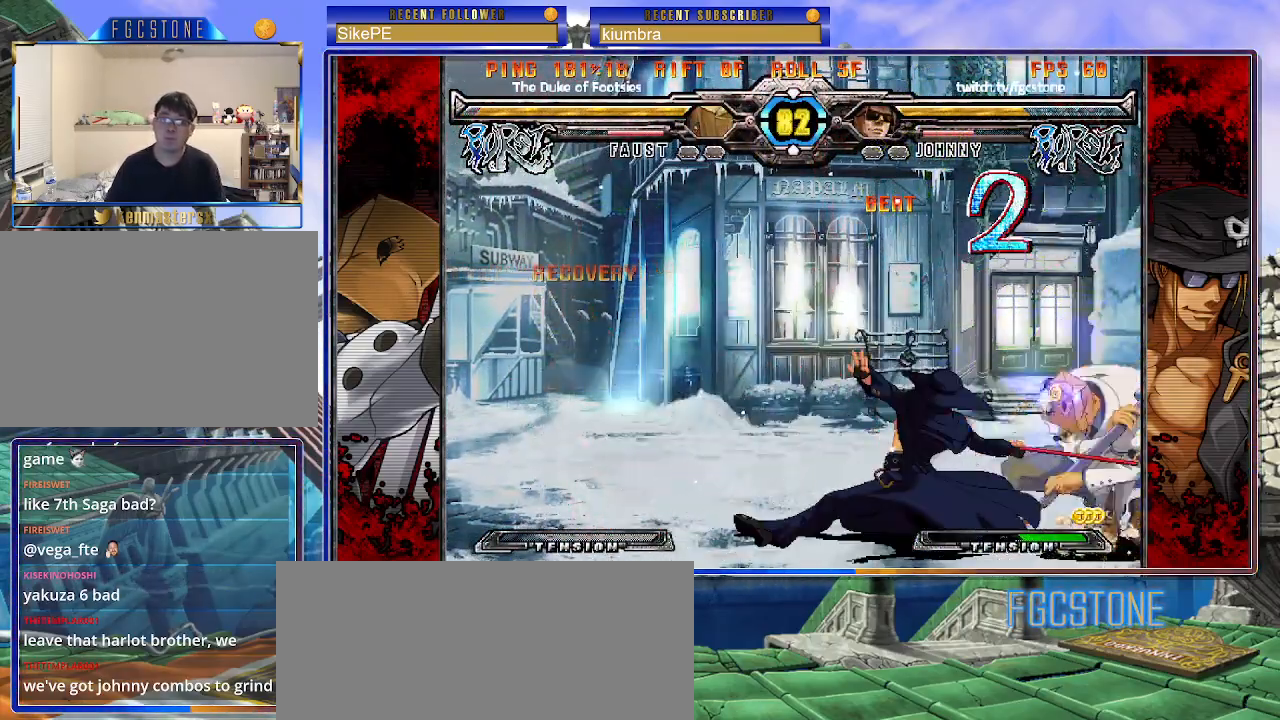
{"buttons": [], "left_stick": "center", "events": [[100, "HS", "down"], [217, "HS", "up"], [300, "left_stick", "left"], [367, "left_stick", "down"], [500, "left_stick", "center"]]}
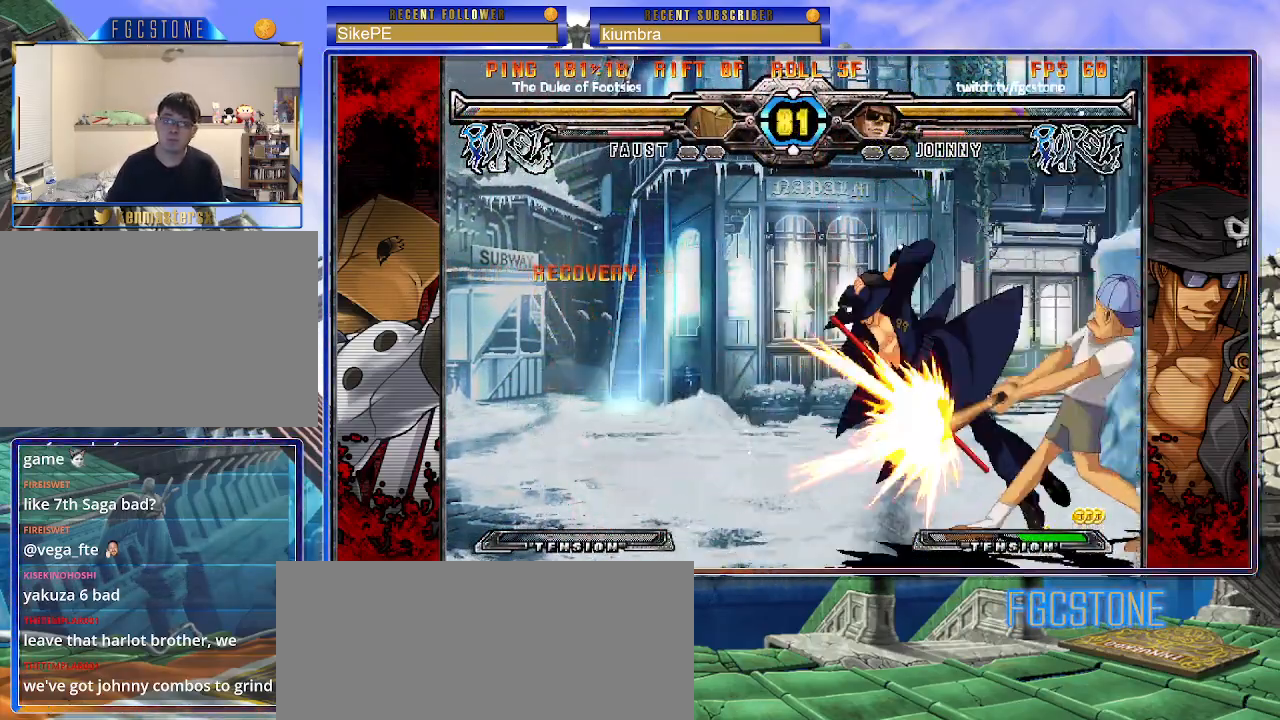
{"buttons": ["K"], "left_stick": "left", "events": [[33, "left_stick", "left"], [117, "K", "down"], [200, "K", "up"], [200, "S", "down"], [267, "S", "up"], [333, "K", "down"], [383, "S", "down"], [433, "K", "up"], [500, "K", "down"], [500, "S", "up"]]}
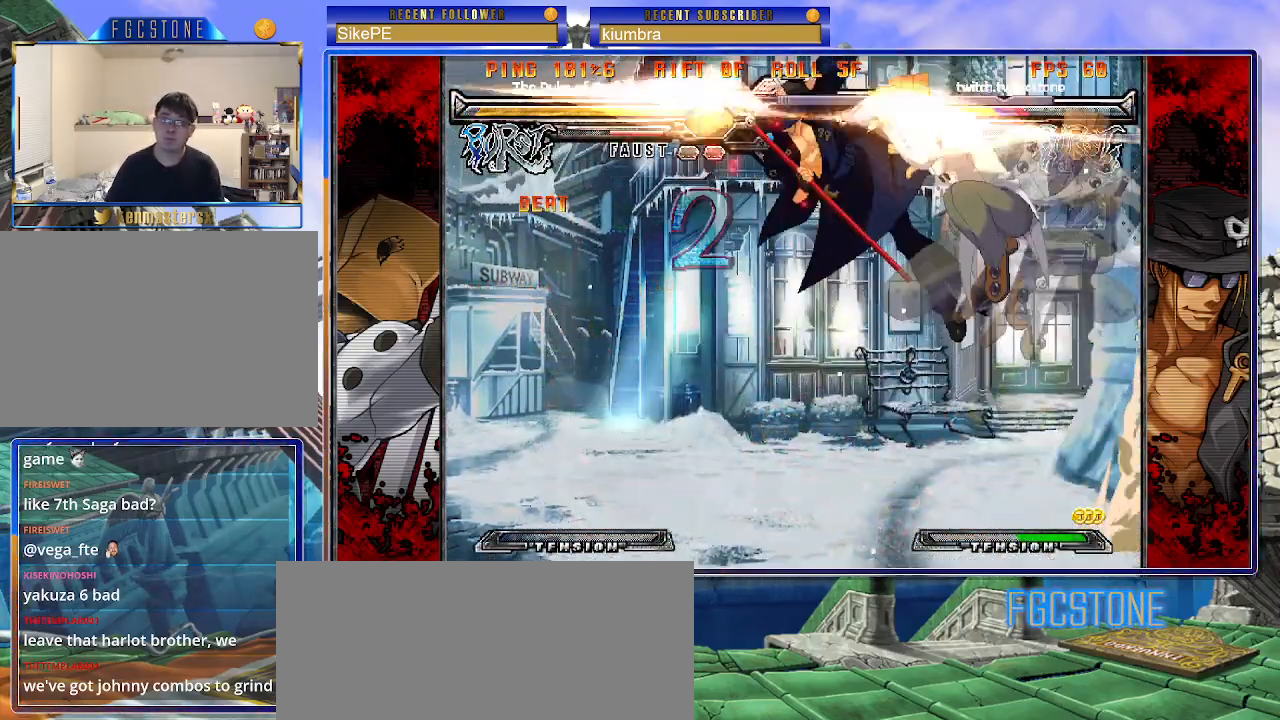
{"buttons": [], "left_stick": "center", "events": [[67, "S", "down"], [100, "K", "up"], [150, "K", "down"], [167, "S", "up"], [217, "K", "up"], [267, "left_stick", "center"]]}
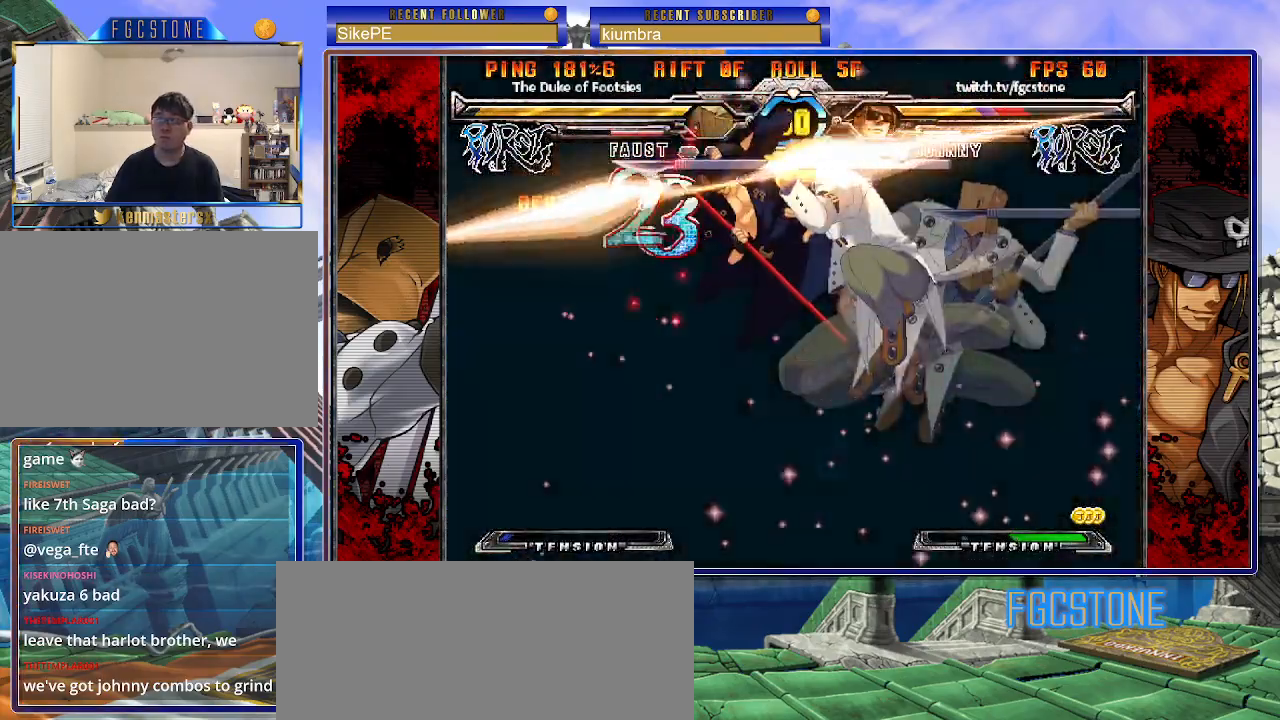
{"buttons": [], "left_stick": "center", "events": []}
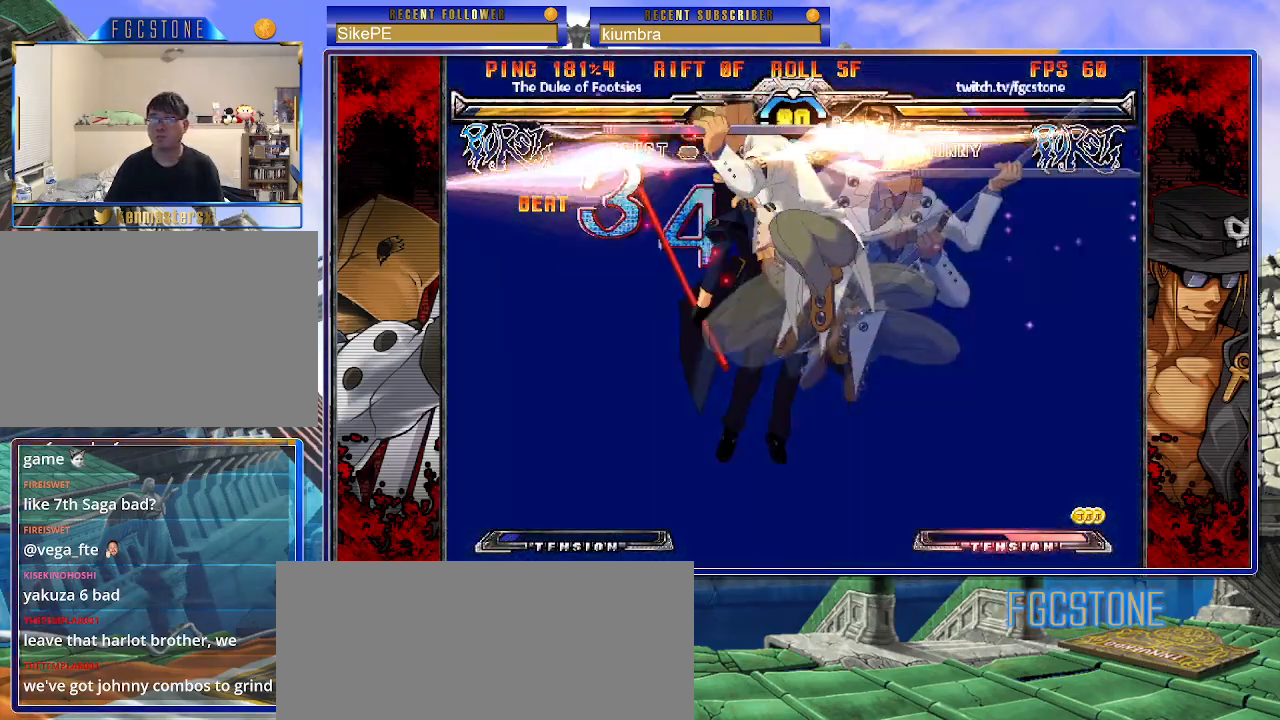
{"buttons": [], "left_stick": "center", "events": []}
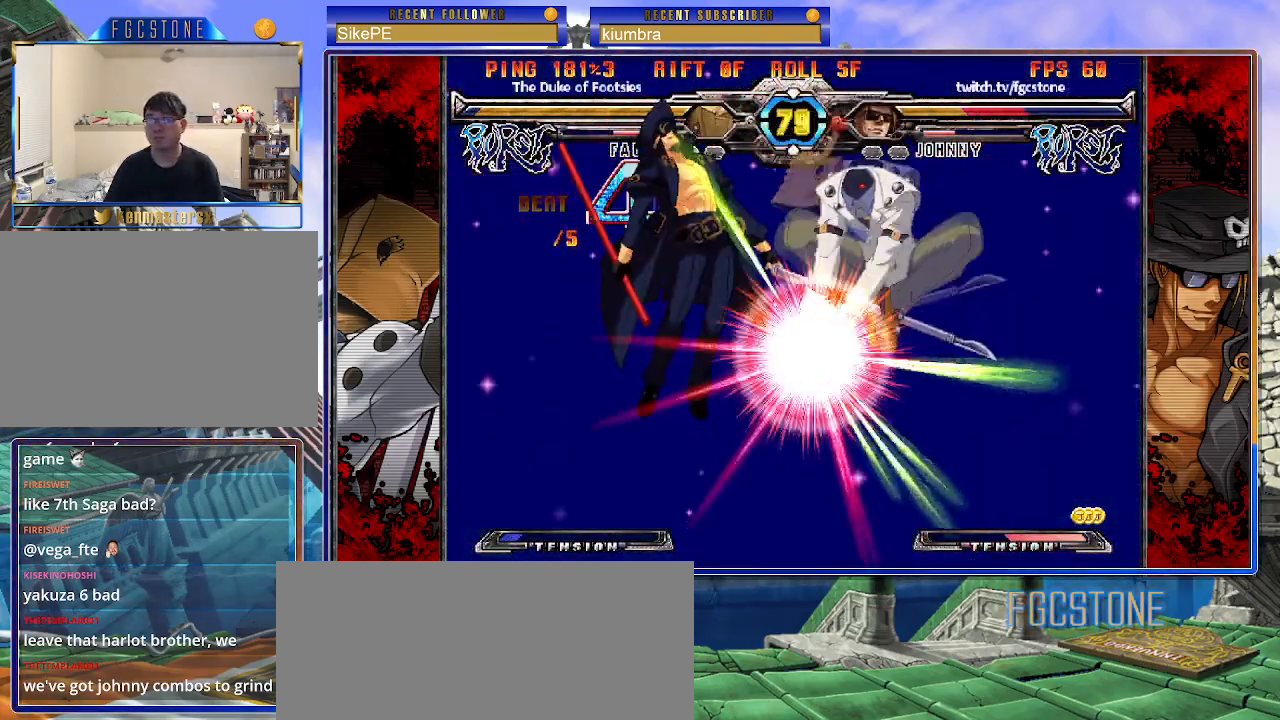
{"buttons": [], "left_stick": "right", "events": [[400, "left_stick", "right"]]}
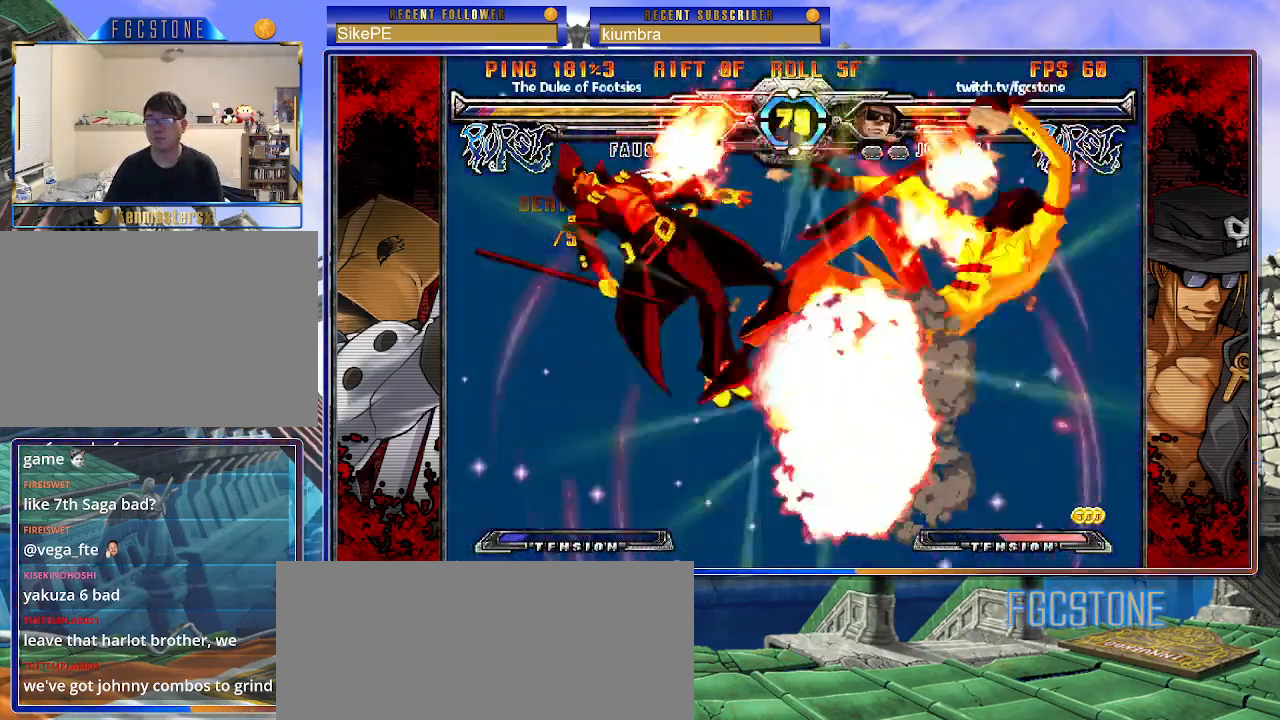
{"buttons": ["K", "S"], "left_stick": "right", "events": [[17, "K", "down"], [67, "S", "down"], [100, "K", "up"], [183, "K", "down"], [183, "S", "up"], [233, "S", "down"], [283, "K", "up"], [333, "K", "down"], [333, "S", "up"], [417, "S", "down"], [433, "K", "up"], [483, "K", "down"]]}
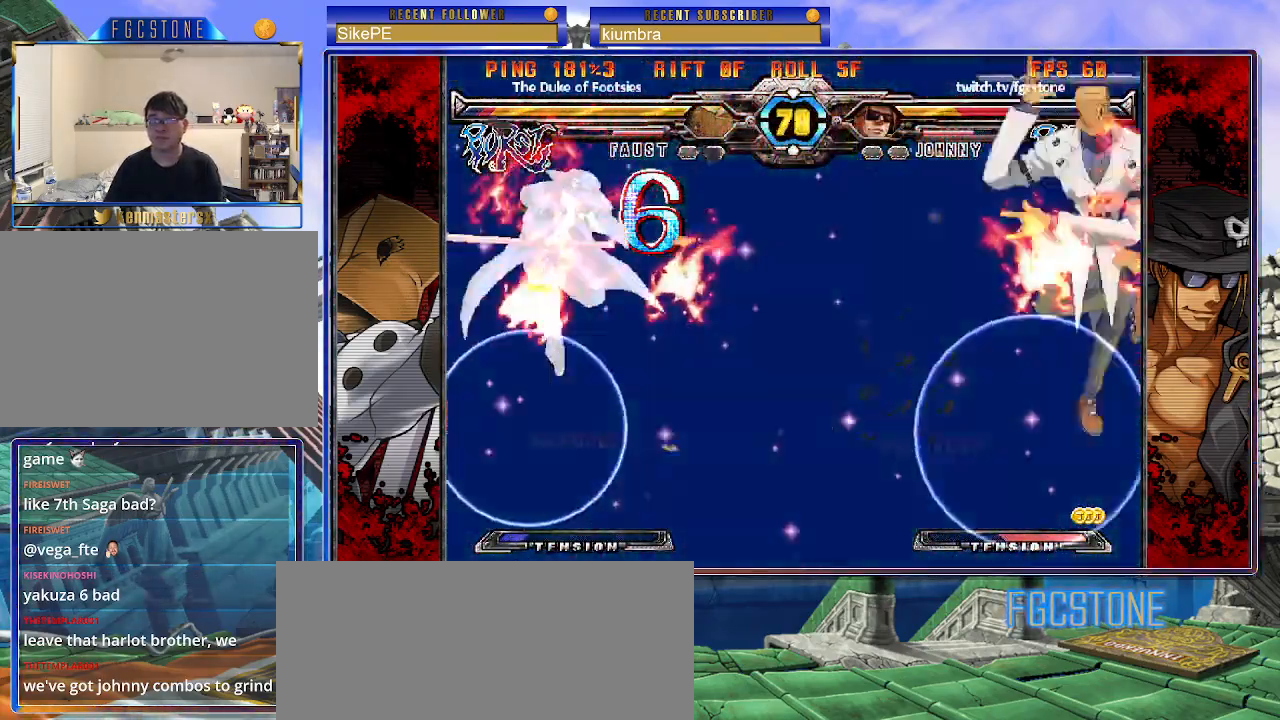
{"buttons": [], "left_stick": "left", "events": [[17, "S", "up"], [83, "K", "up"], [400, "left_stick", "center"], [467, "left_stick", "left"]]}
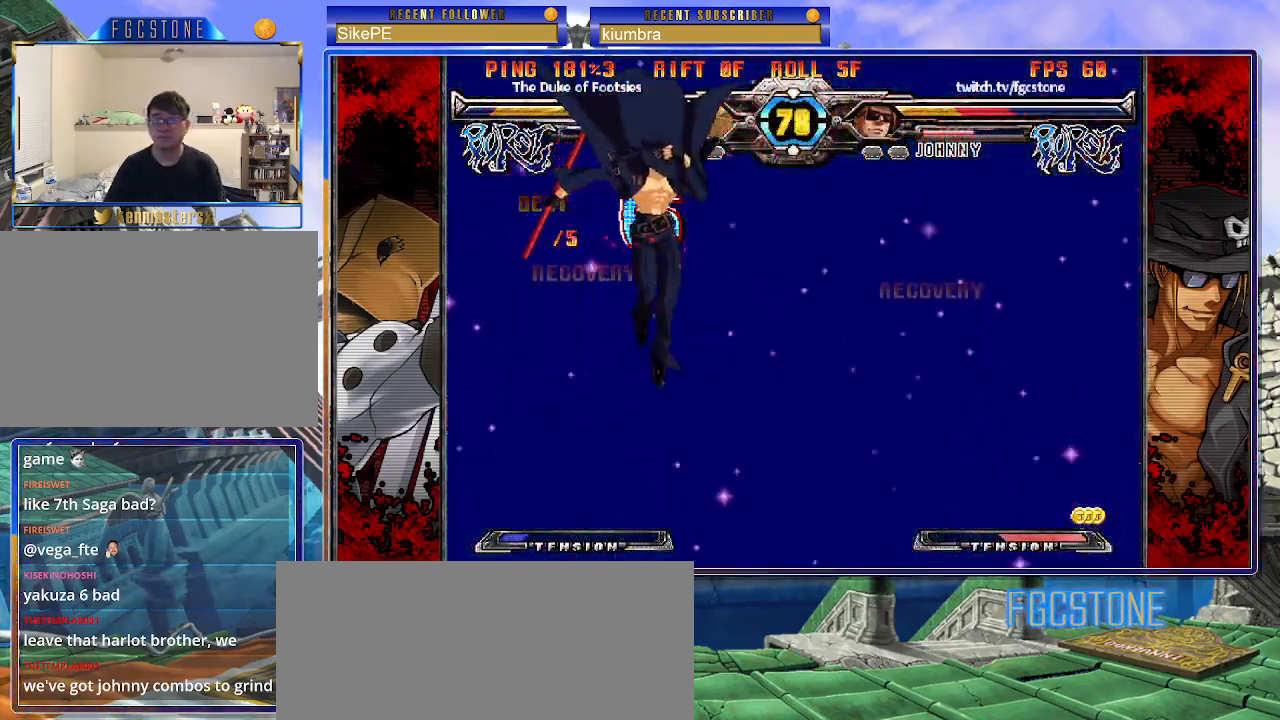
{"buttons": [], "left_stick": "down-left", "events": [[133, "HS", "down"], [267, "HS", "up"], [450, "left_stick", "down-left"]]}
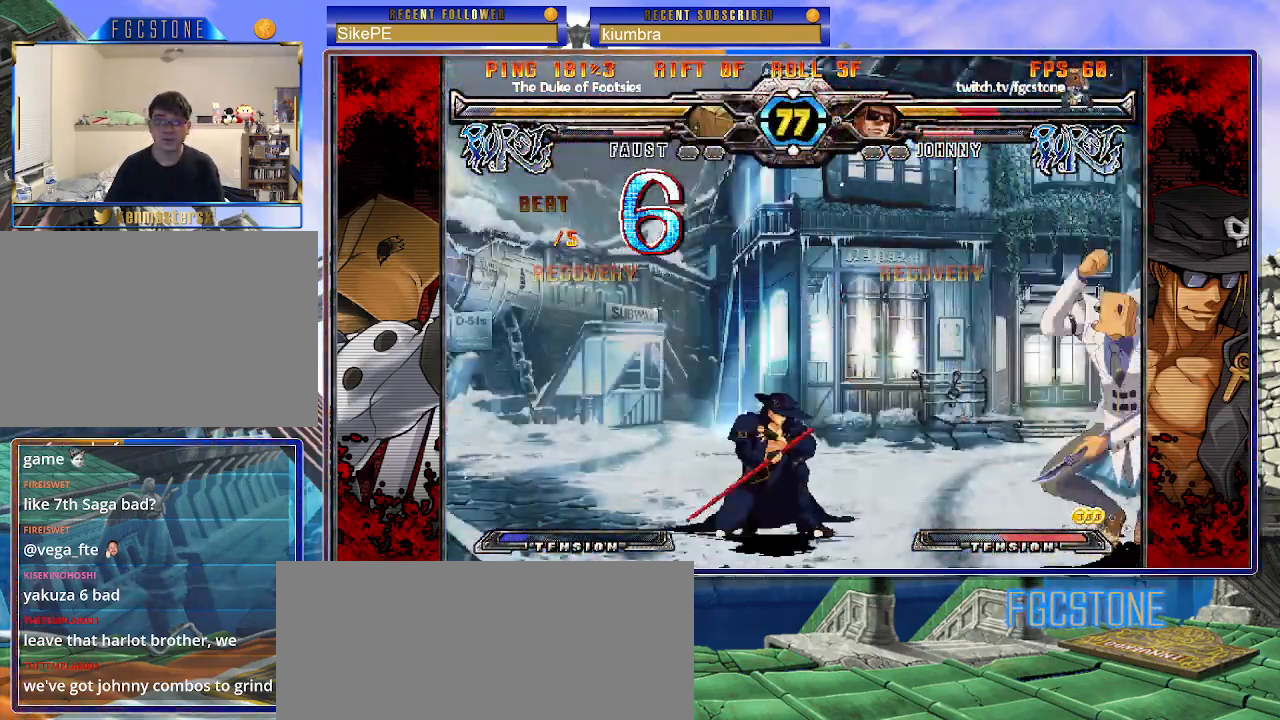
{"buttons": [], "left_stick": "right", "events": [[83, "left_stick", "left"], [250, "left_stick", "right"], [333, "left_stick", "center"], [383, "left_stick", "right"]]}
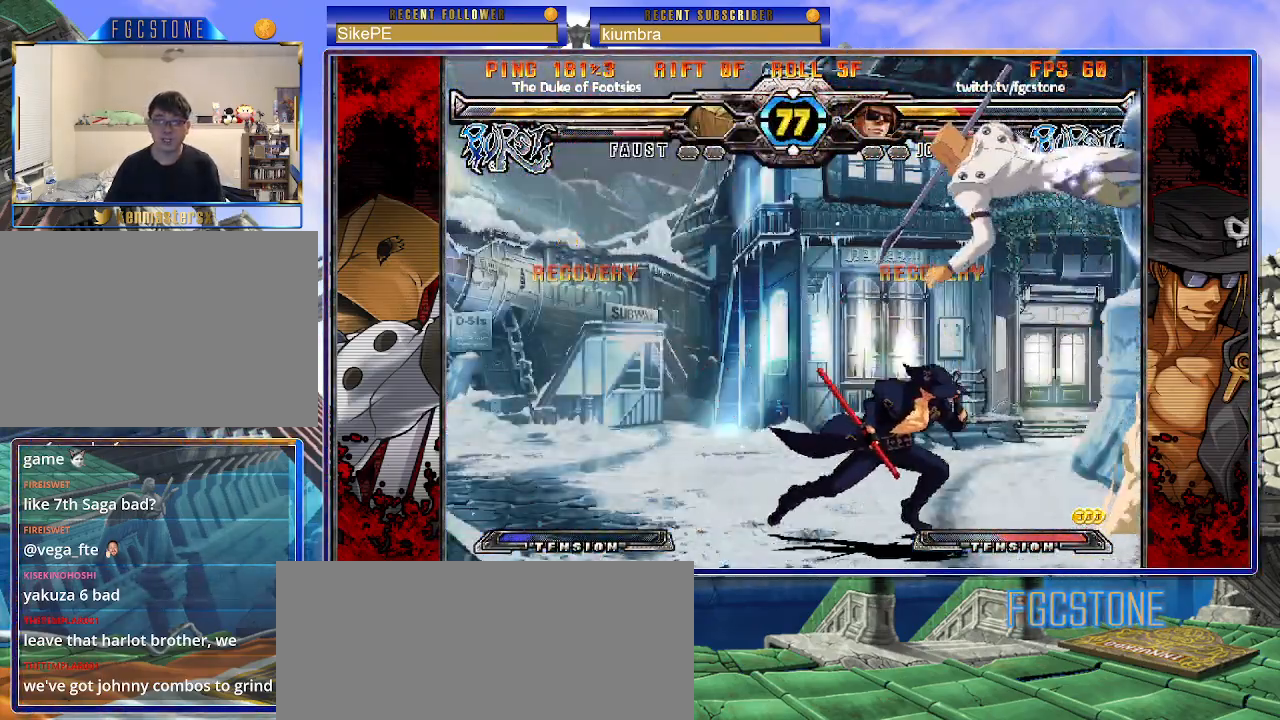
{"buttons": [], "left_stick": "right", "events": [[50, "left_stick", "left"], [317, "left_stick", "right"]]}
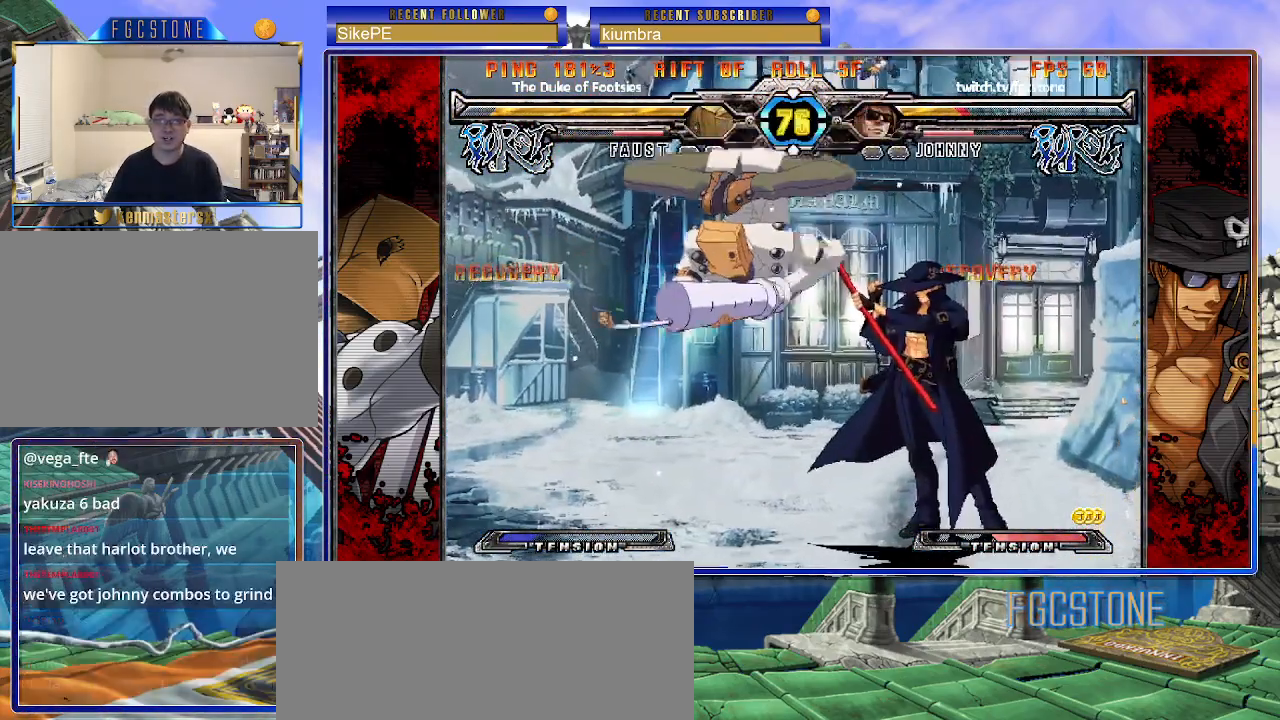
{"buttons": ["K"], "left_stick": "center", "events": [[83, "HS", "down"], [217, "HS", "up"], [250, "left_stick", "down"], [333, "left_stick", "left"], [383, "left_stick", "center"], [417, "K", "down"]]}
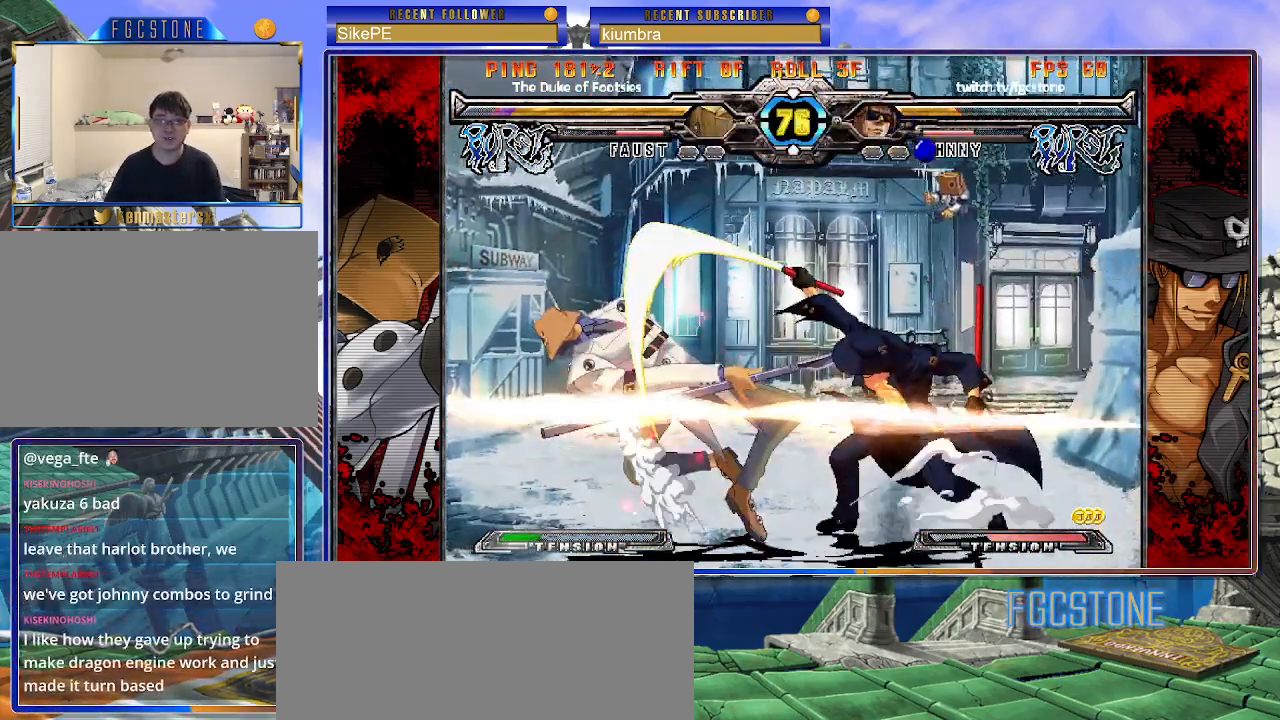
{"buttons": ["K"], "left_stick": "down-right", "events": [[17, "HS", "down"], [33, "left_stick", "down-right"], [83, "HS", "up"]]}
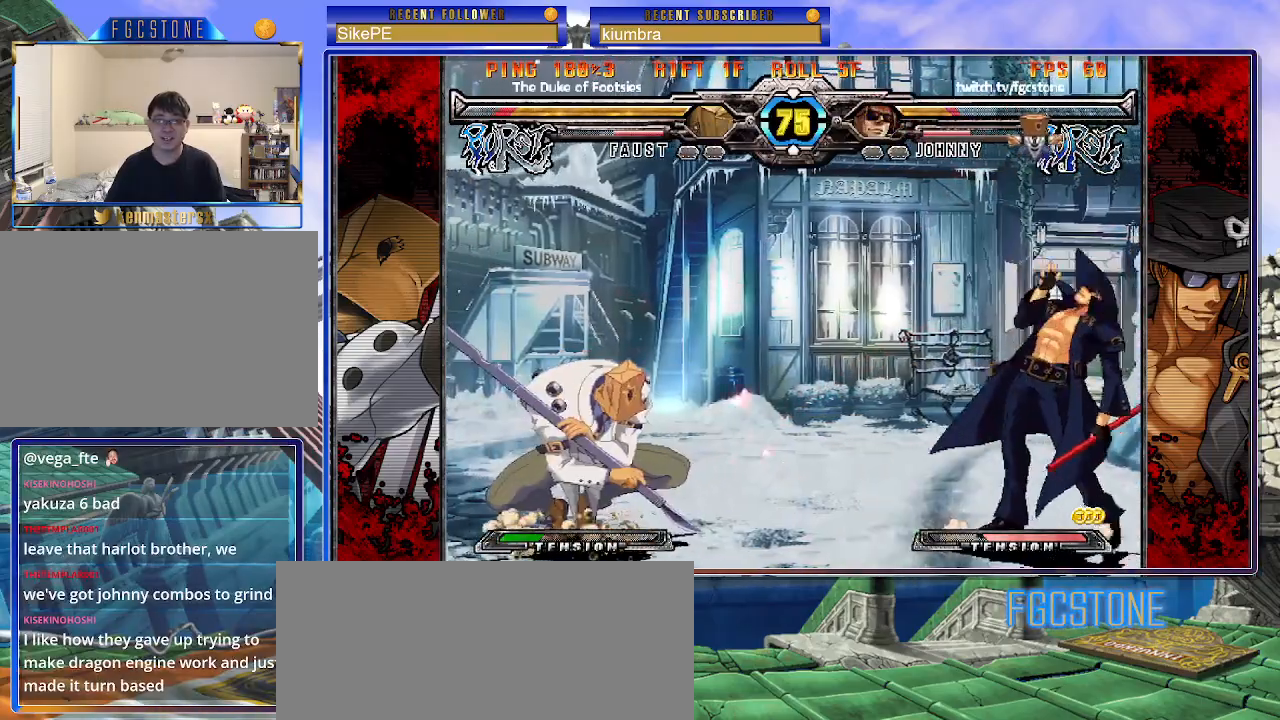
{"buttons": ["D", "K"], "left_stick": "down-right", "events": [[50, "K", "up"], [200, "left_stick", "down-left"], [300, "K", "down"], [417, "left_stick", "down-right"], [483, "D", "down"]]}
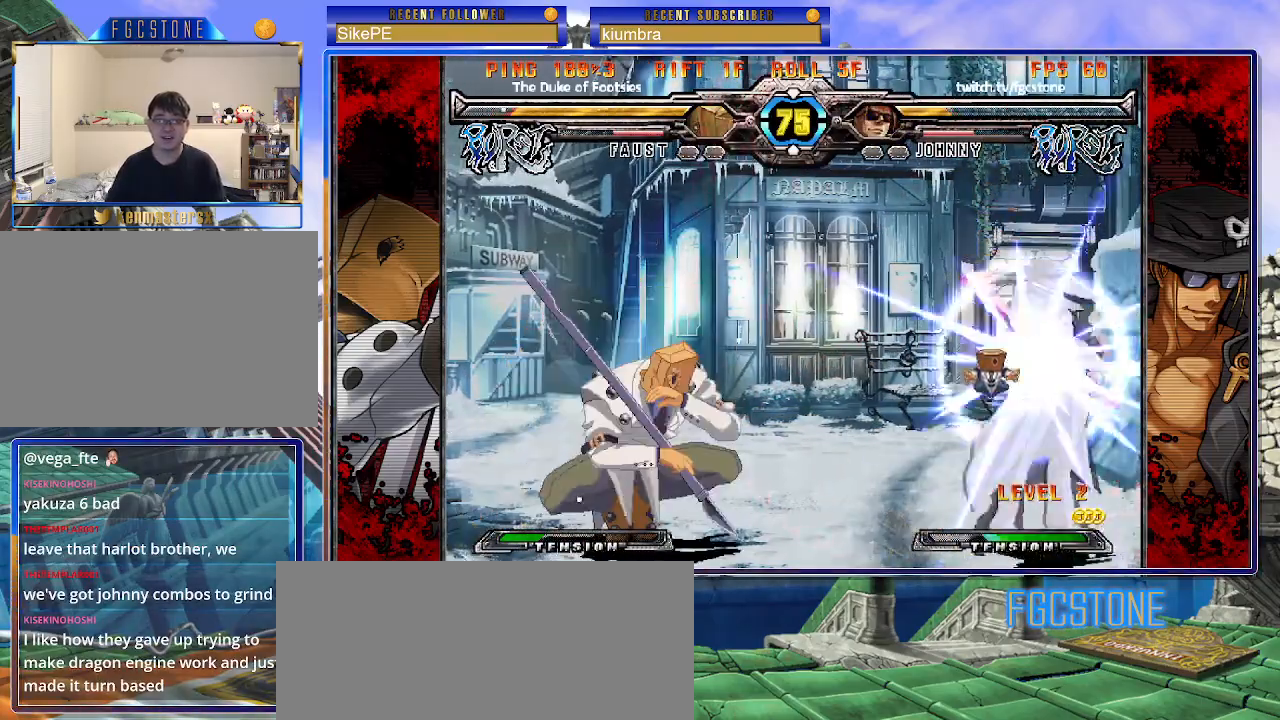
{"buttons": [], "left_stick": "left", "events": [[33, "left_stick", "center"], [50, "D", "up"], [350, "left_stick", "left"], [433, "K", "up"]]}
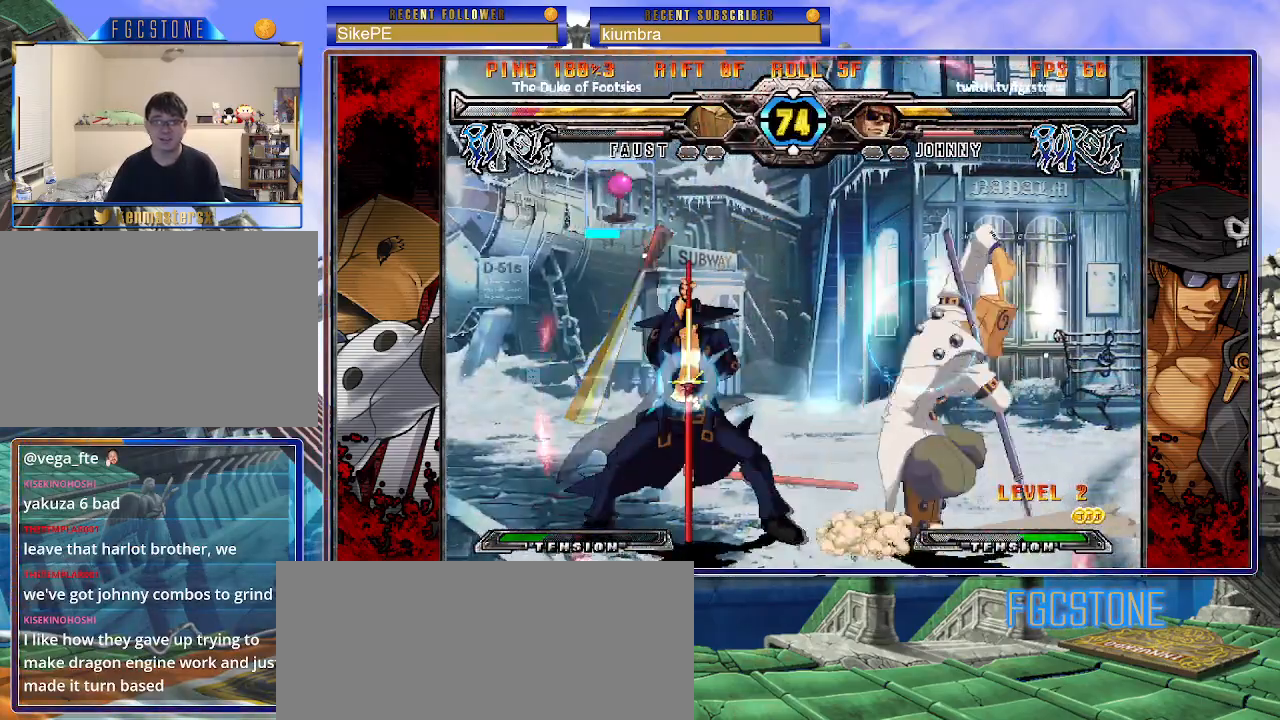
{"buttons": ["S"], "left_stick": "right", "events": [[200, "S", "down"], [267, "S", "up"], [367, "left_stick", "down"], [450, "left_stick", "right"], [483, "S", "down"]]}